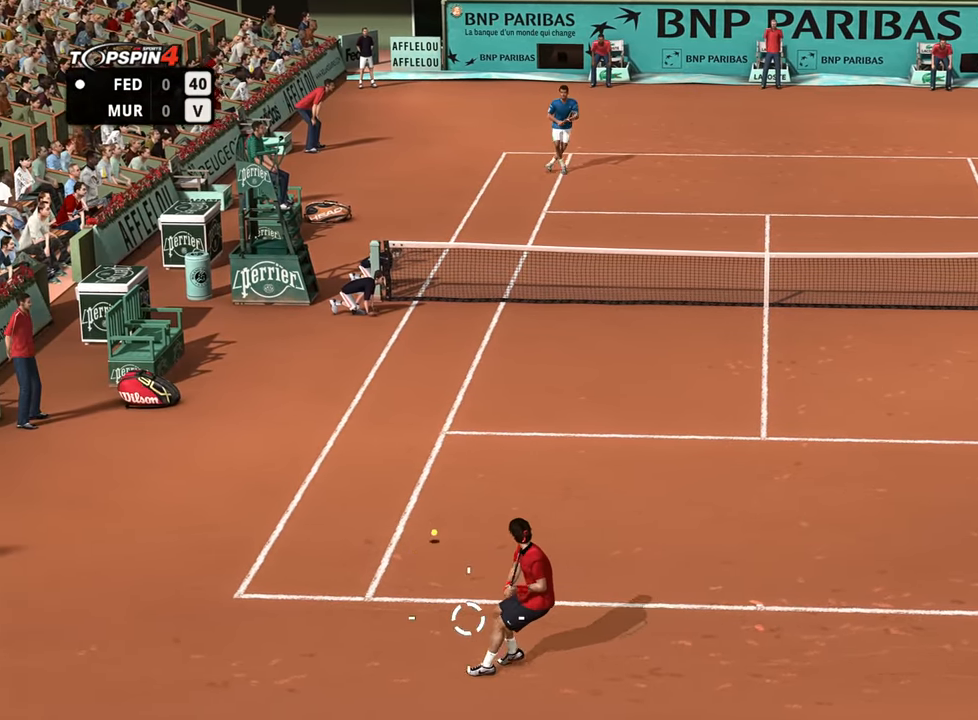
Gameplay with a controller (PlayStation layout); each line is a JSON object with the inputs held at the frame after it. "events" lists button and stick changes between this image and that frame as [ms after this image, input, new state], when the widget could be followed in between.
{"buttons": [], "left_stick": "up-right", "right_stick": "center", "events": []}
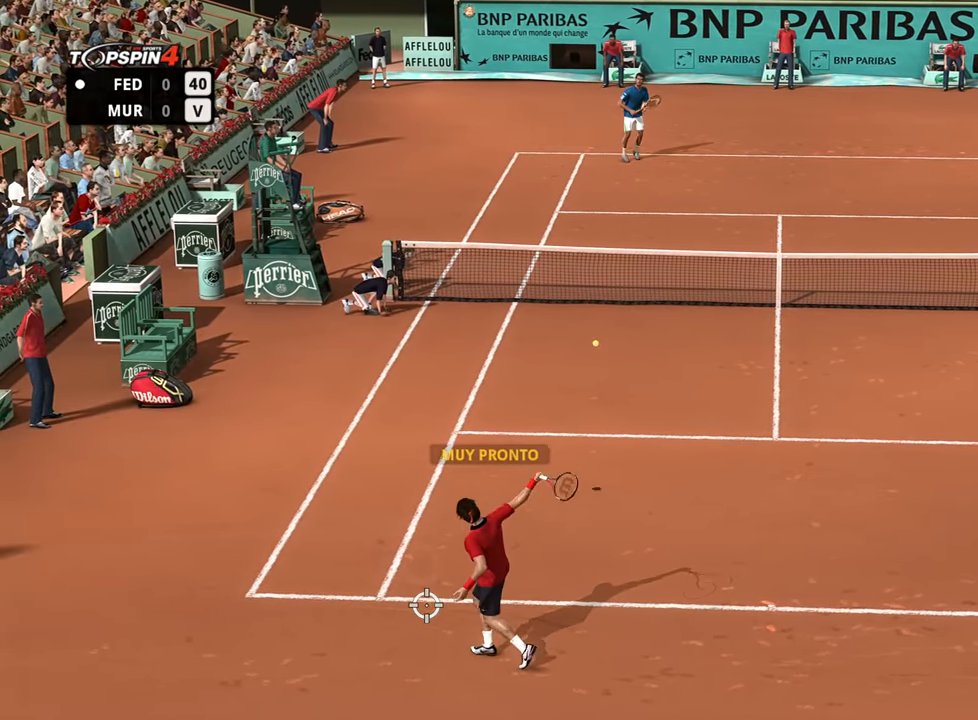
{"buttons": [], "left_stick": "center", "right_stick": "center", "events": [[117, "left_stick", "center"]]}
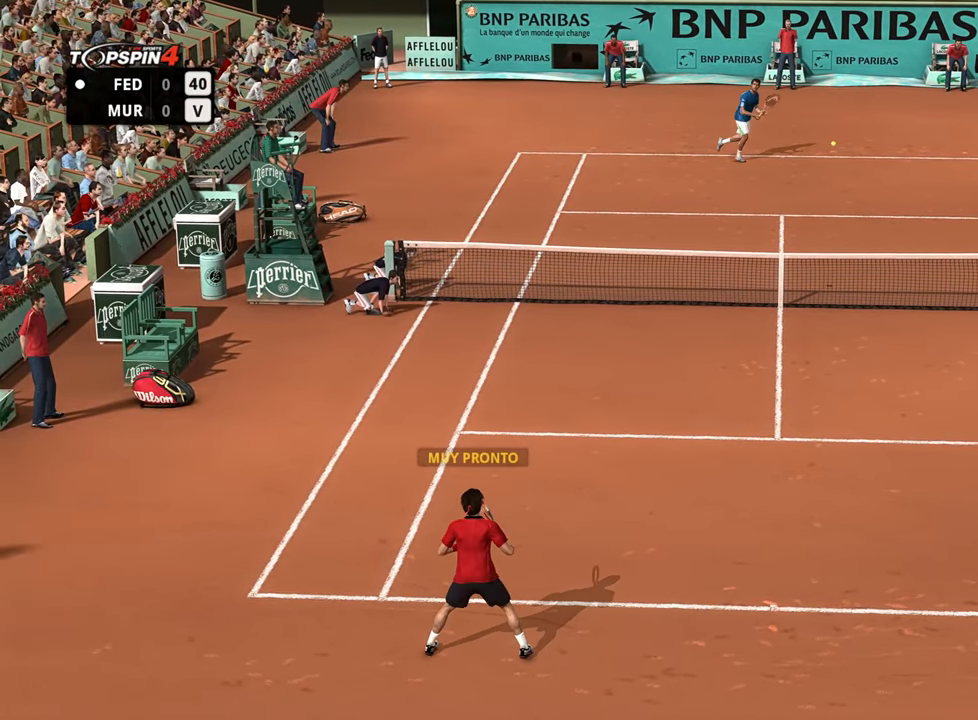
{"buttons": [], "left_stick": "right", "right_stick": "center", "events": [[234, "left_stick", "right"]]}
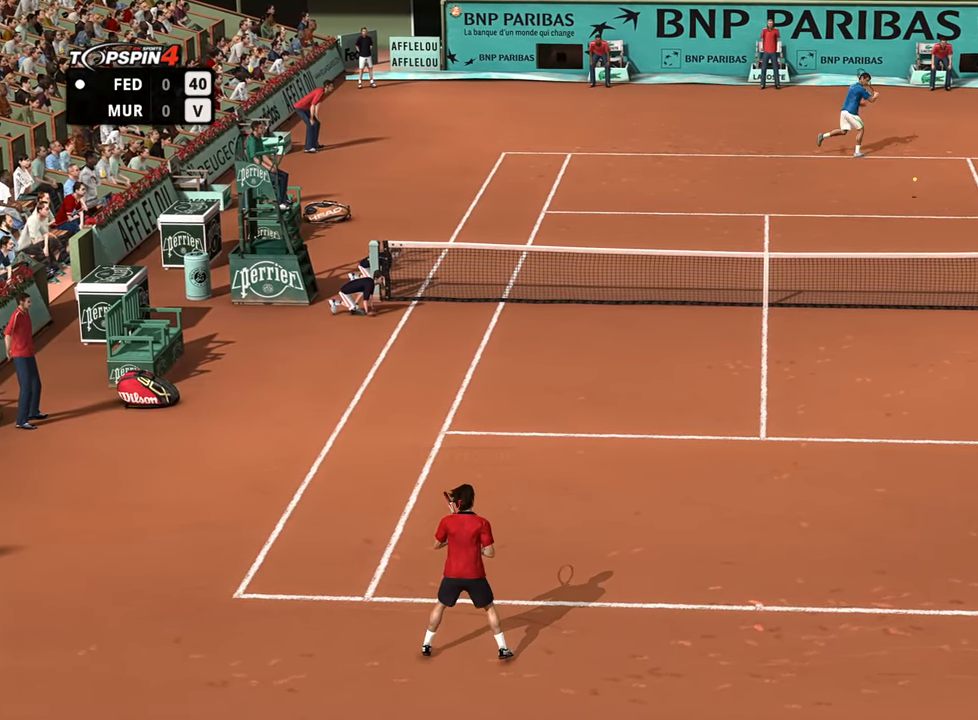
{"buttons": [], "left_stick": "left", "right_stick": "center", "events": [[433, "left_stick", "left"]]}
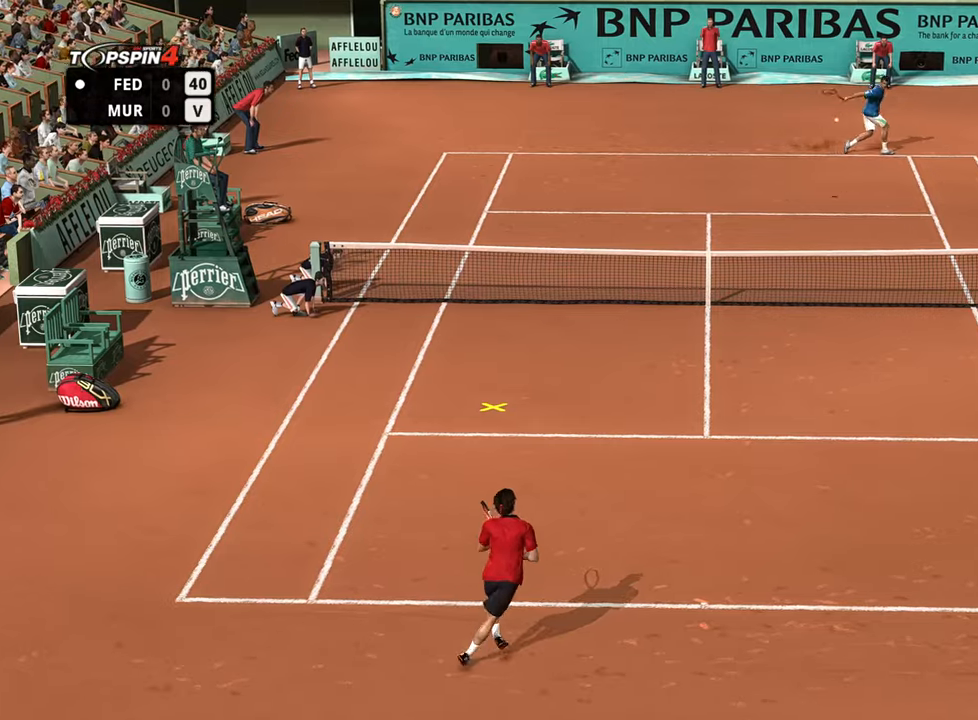
{"buttons": [], "left_stick": "left", "right_stick": "center", "events": [[50, "left_stick", "right"], [150, "left_stick", "left"]]}
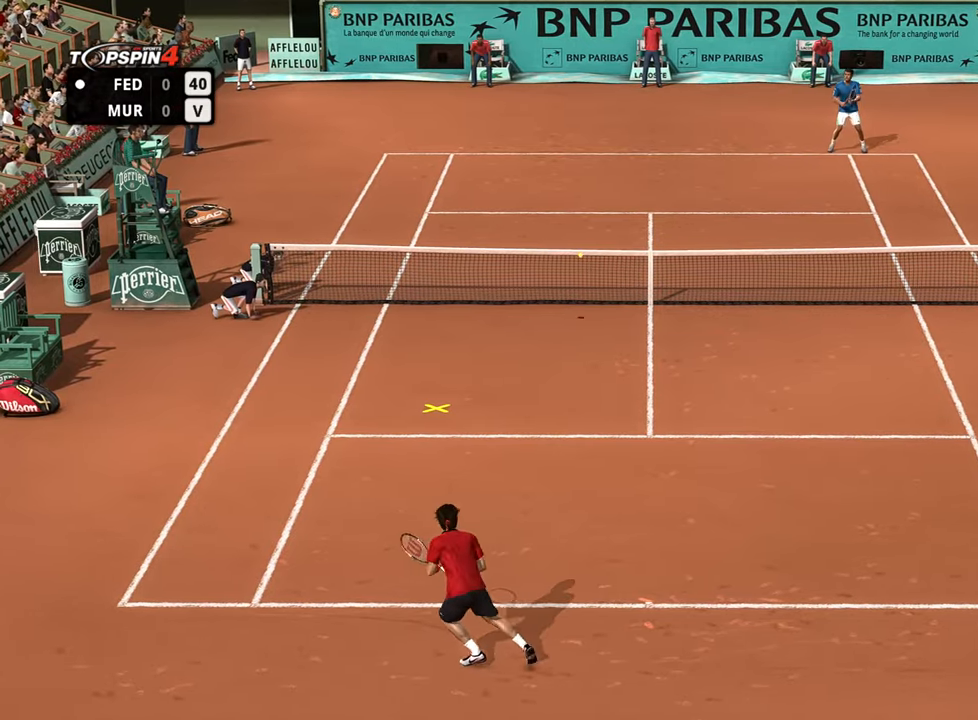
{"buttons": [], "left_stick": "up-right", "right_stick": "center", "events": [[183, "left_stick", "up-left"], [433, "left_stick", "up-right"]]}
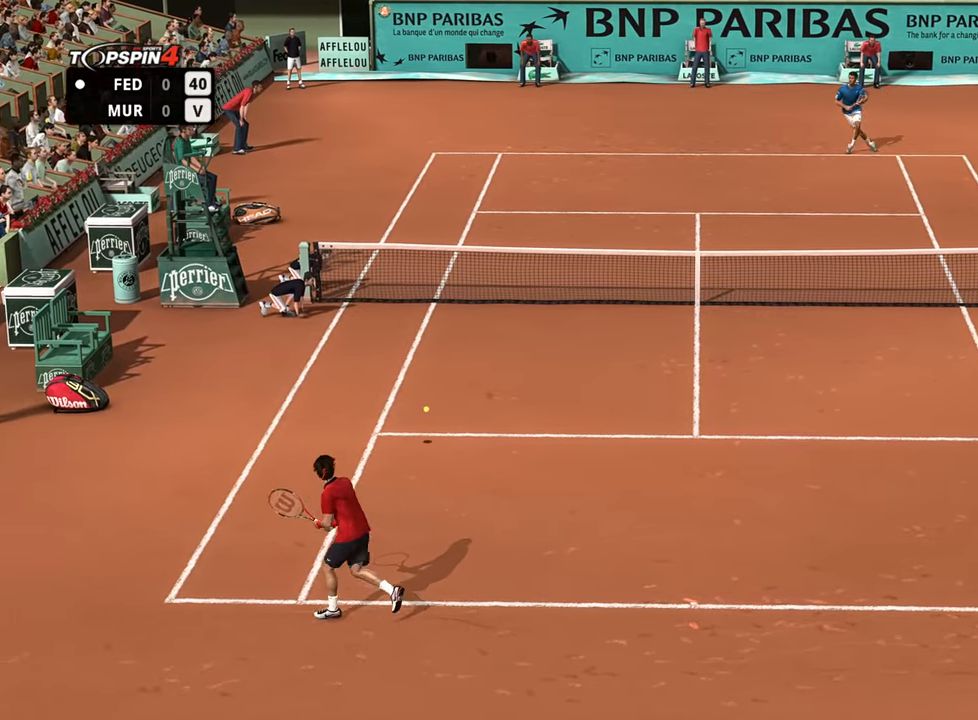
{"buttons": [], "left_stick": "down-right", "right_stick": "center", "events": [[33, "left_stick", "right"], [50, "CIRCLE", "down"], [150, "CIRCLE", "up"], [200, "left_stick", "down-right"]]}
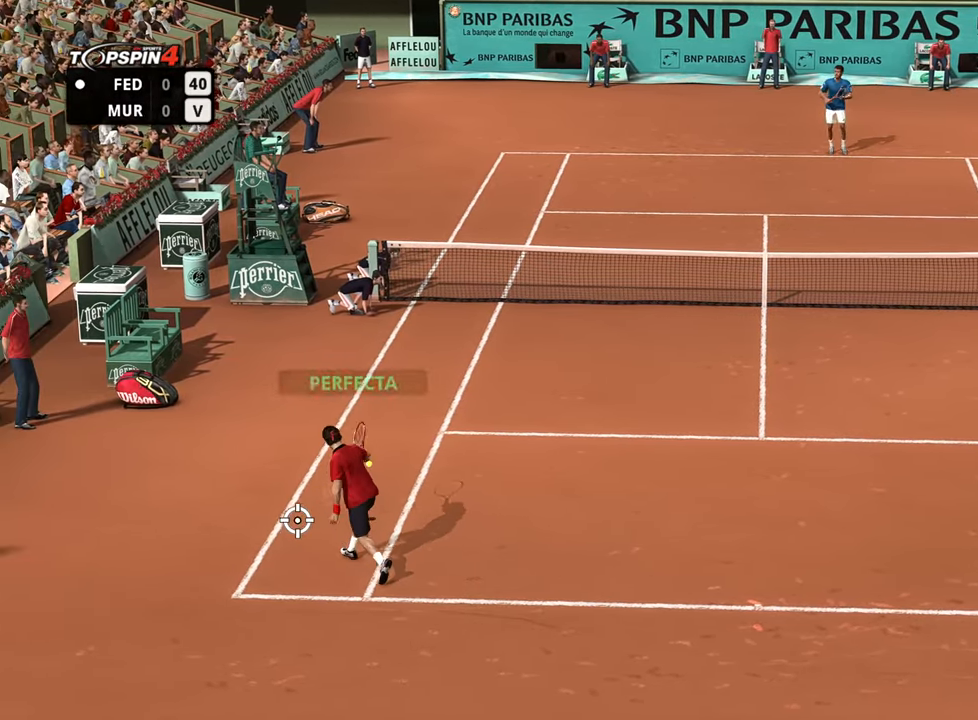
{"buttons": [], "left_stick": "down-right", "right_stick": "center", "events": []}
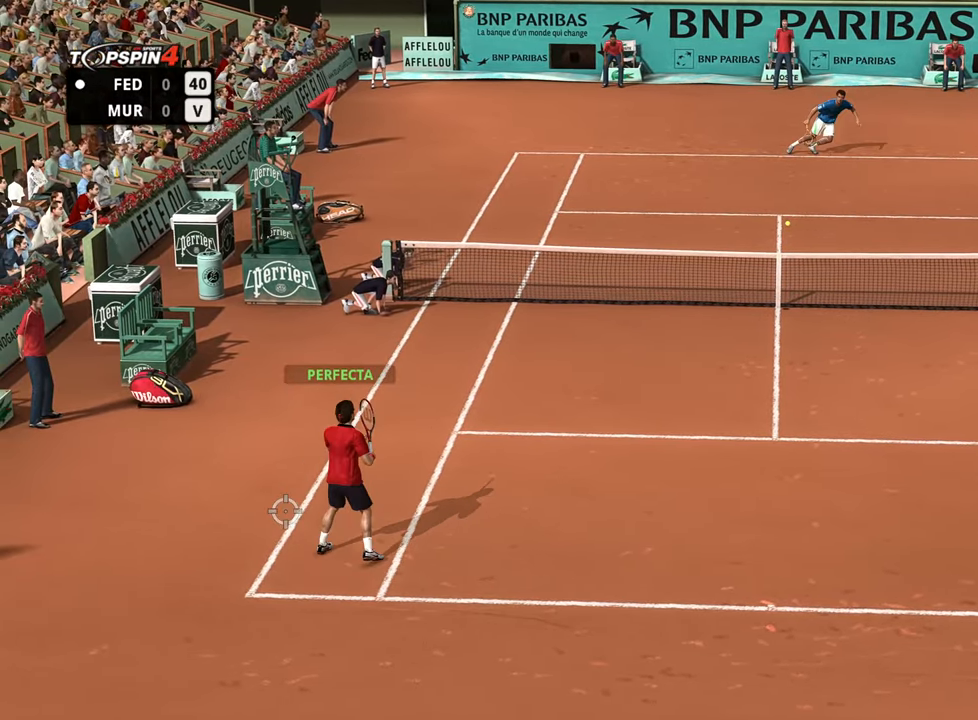
{"buttons": [], "left_stick": "down-right", "right_stick": "center", "events": []}
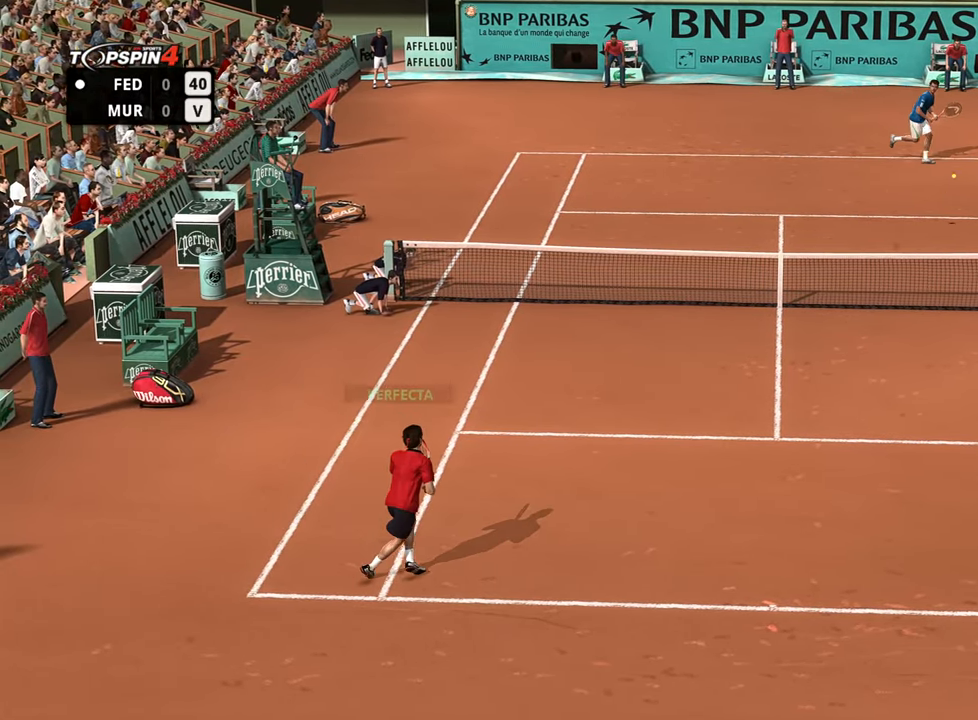
{"buttons": [], "left_stick": "right", "right_stick": "center", "events": [[467, "left_stick", "right"]]}
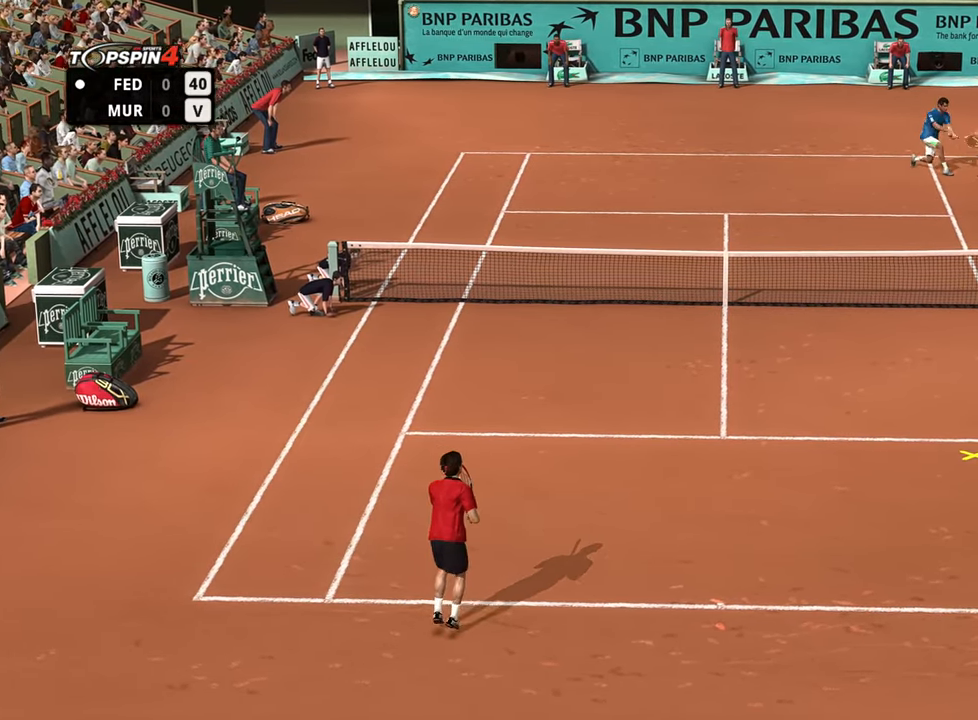
{"buttons": [], "left_stick": "right", "right_stick": "center", "events": []}
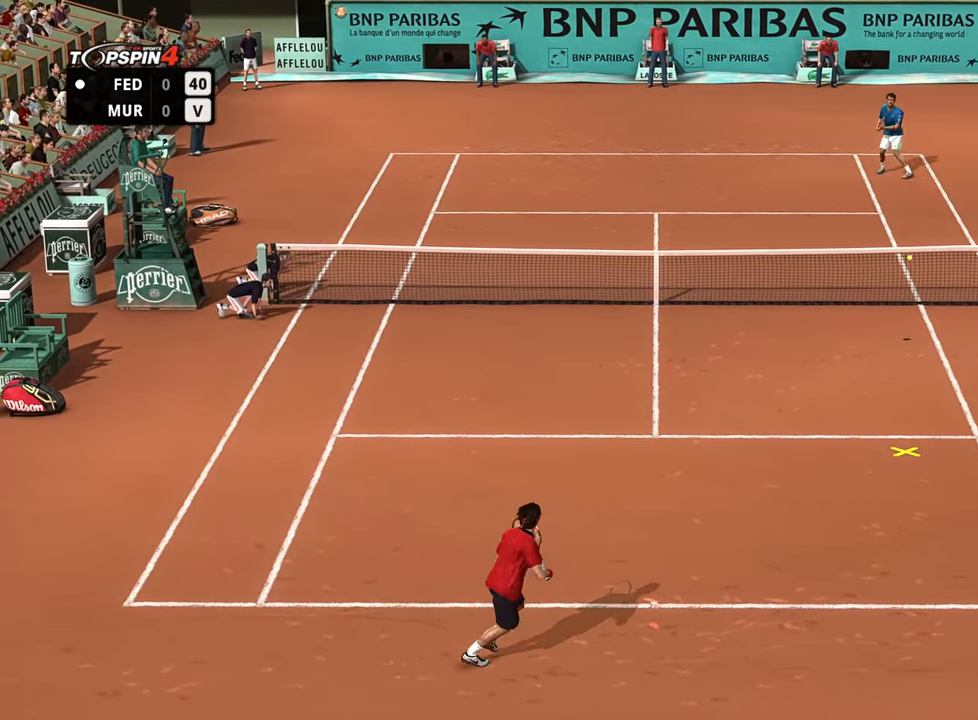
{"buttons": [], "left_stick": "up-left", "right_stick": "center", "events": [[183, "left_stick", "up"], [283, "left_stick", "up-left"], [317, "CIRCLE", "down"], [400, "CIRCLE", "up"]]}
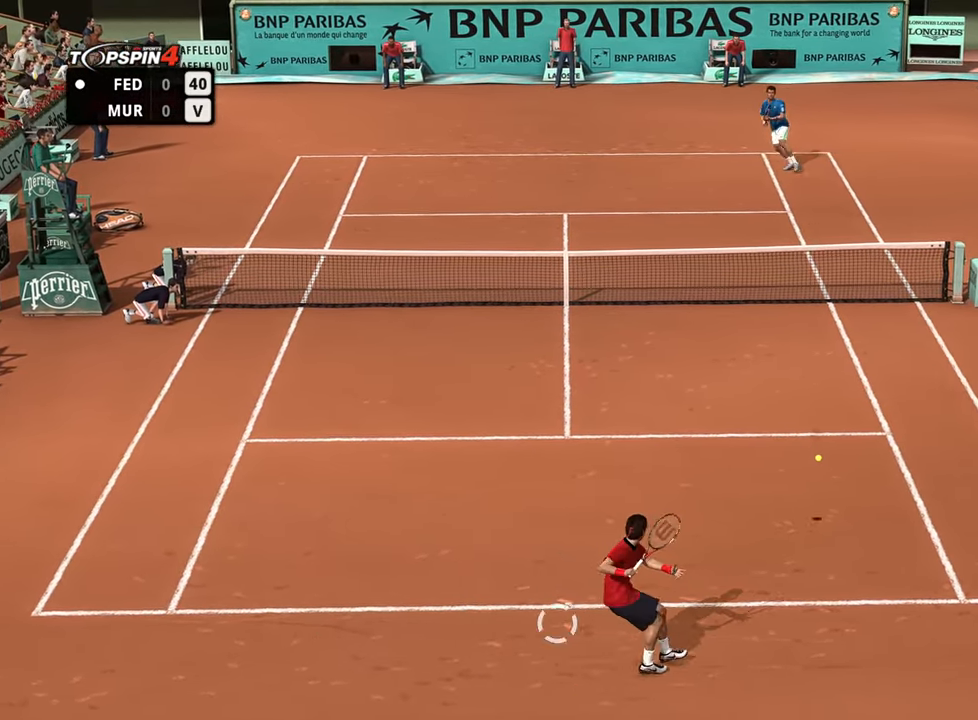
{"buttons": [], "left_stick": "up-left", "right_stick": "center", "events": []}
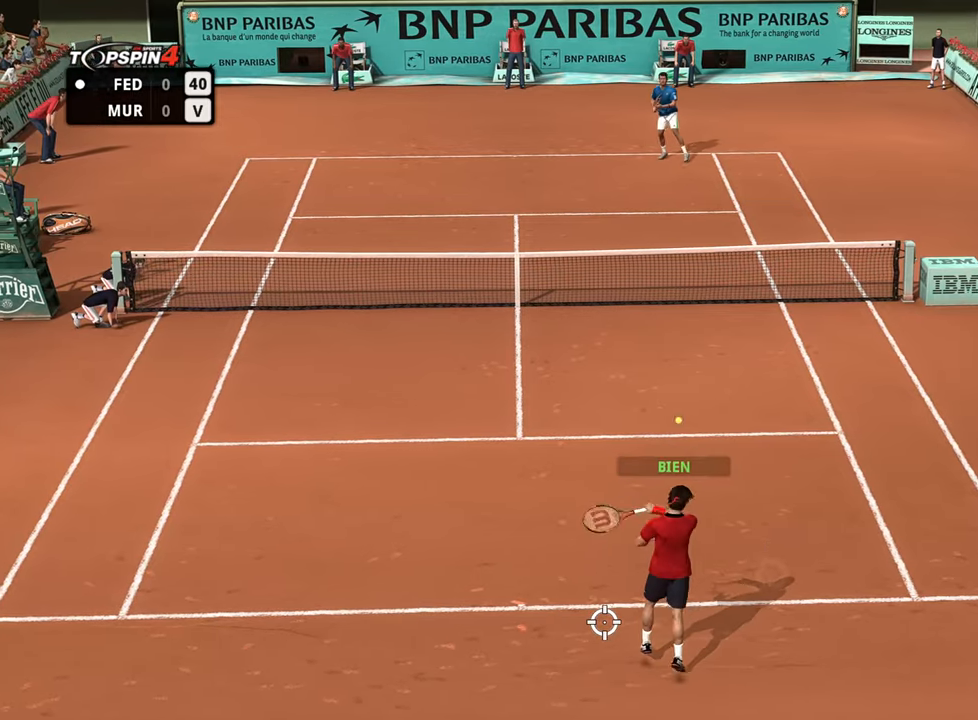
{"buttons": [], "left_stick": "center", "right_stick": "center", "events": [[434, "left_stick", "center"]]}
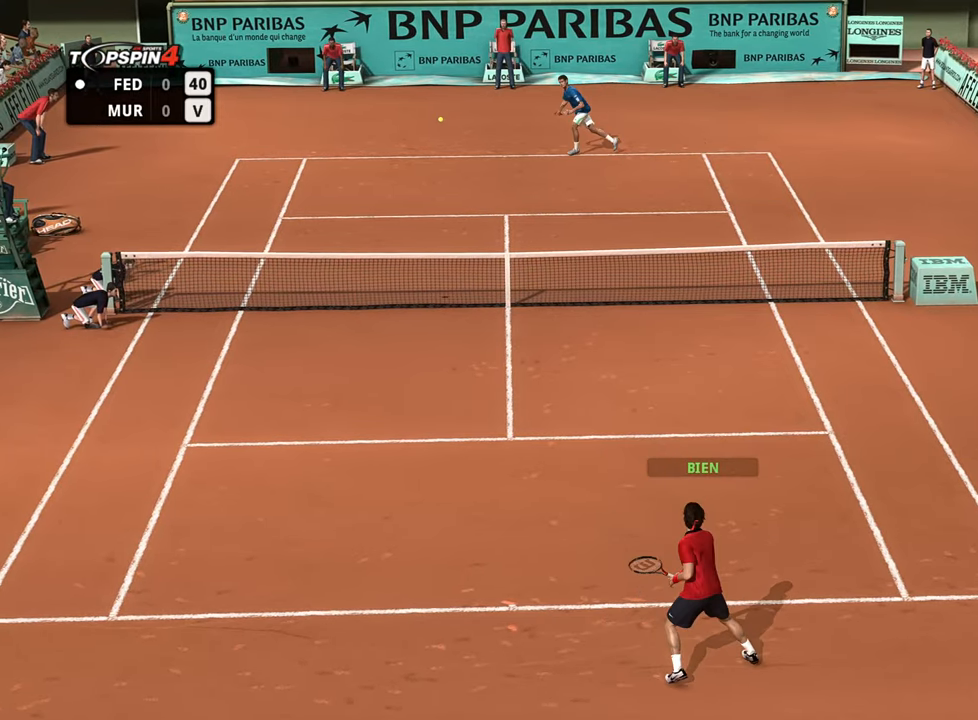
{"buttons": [], "left_stick": "center", "right_stick": "center", "events": []}
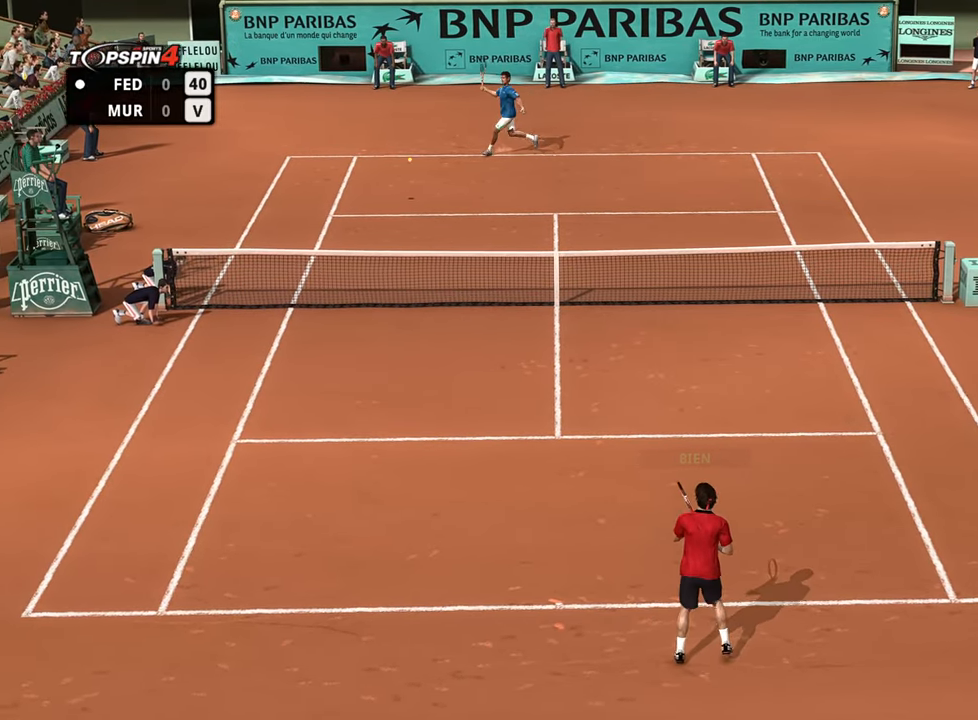
{"buttons": [], "left_stick": "up-right", "right_stick": "center", "events": [[16, "left_stick", "left"], [300, "left_stick", "right"], [417, "left_stick", "left"], [500, "left_stick", "up-right"]]}
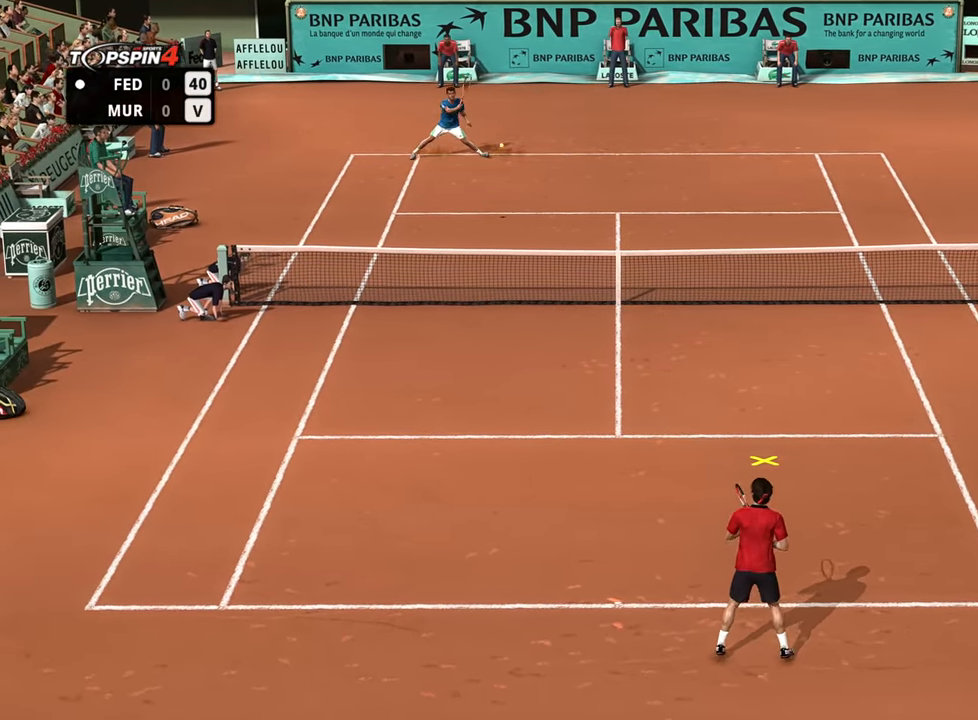
{"buttons": [], "left_stick": "right", "right_stick": "center", "events": [[17, "left_stick", "right"]]}
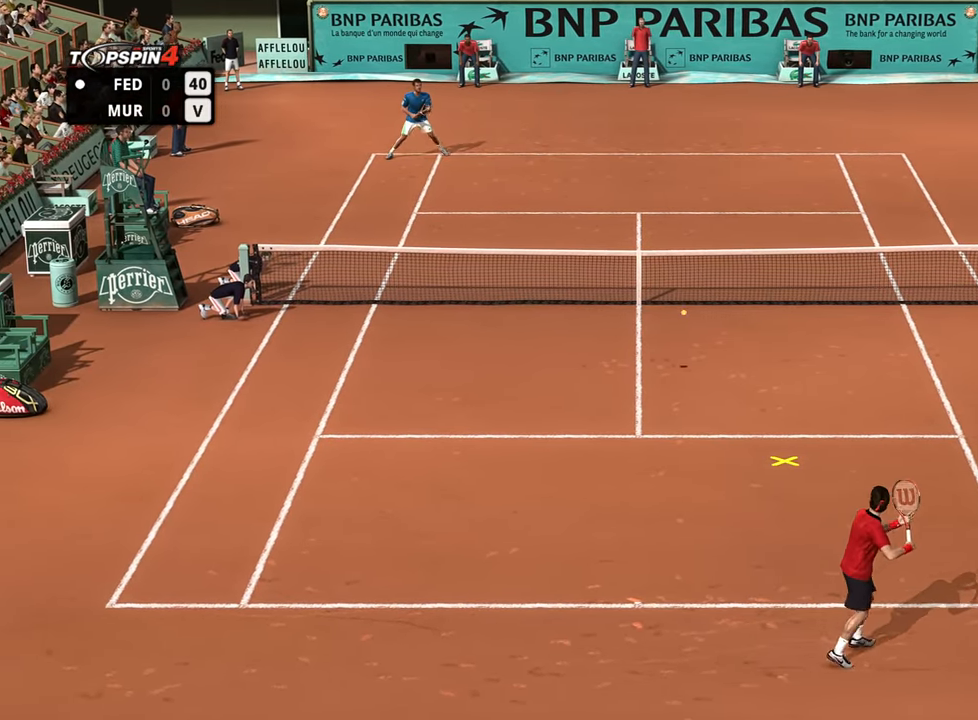
{"buttons": [], "left_stick": "up-right", "right_stick": "center", "events": [[50, "left_stick", "up-right"], [233, "CROSS", "down"], [300, "CROSS", "up"]]}
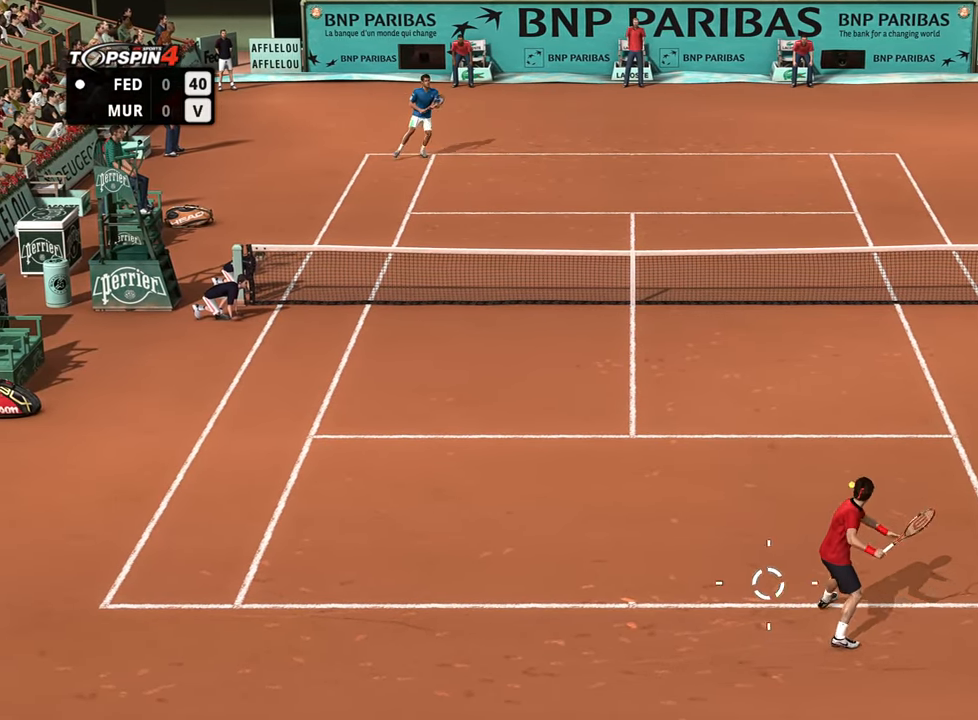
{"buttons": [], "left_stick": "up-right", "right_stick": "center", "events": []}
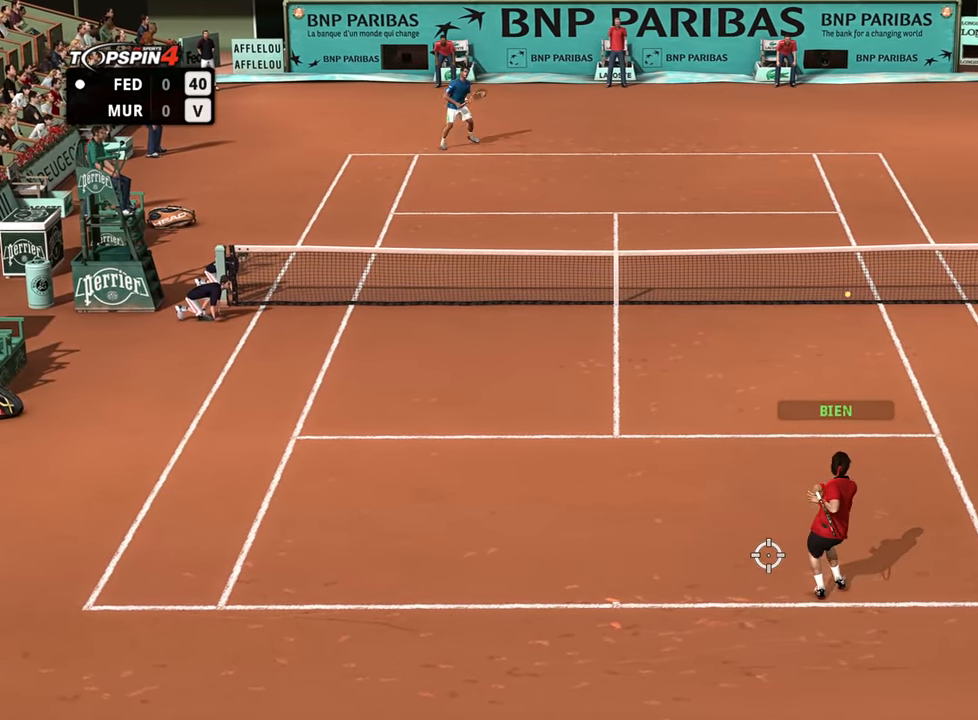
{"buttons": [], "left_stick": "down-left", "right_stick": "center", "events": [[33, "left_stick", "center"], [183, "left_stick", "left"], [350, "left_stick", "down-left"]]}
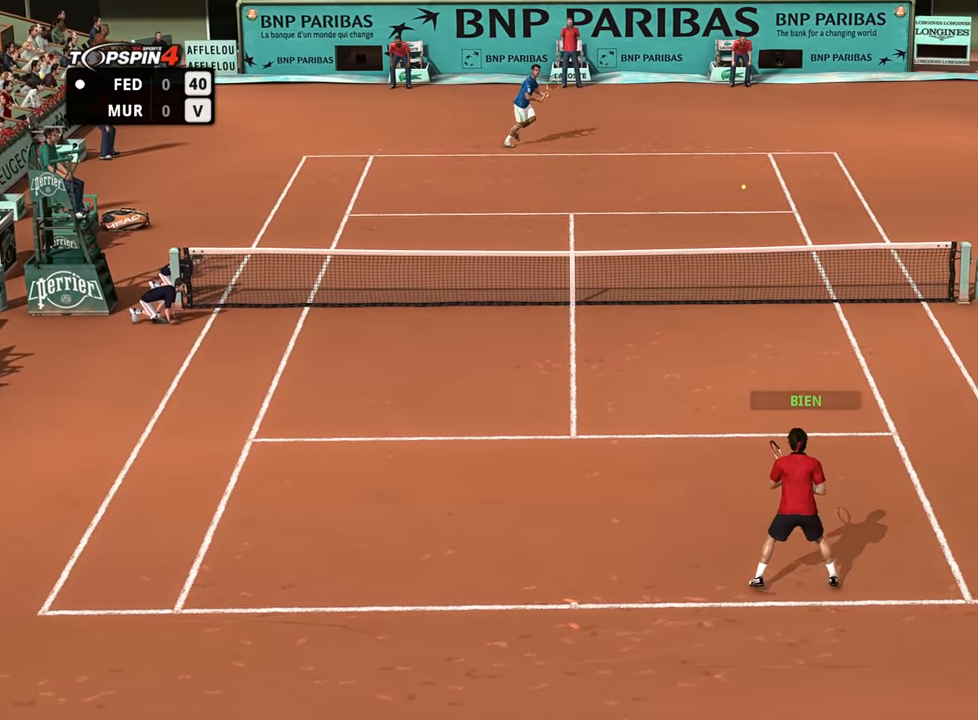
{"buttons": [], "left_stick": "left", "right_stick": "center", "events": [[350, "left_stick", "left"]]}
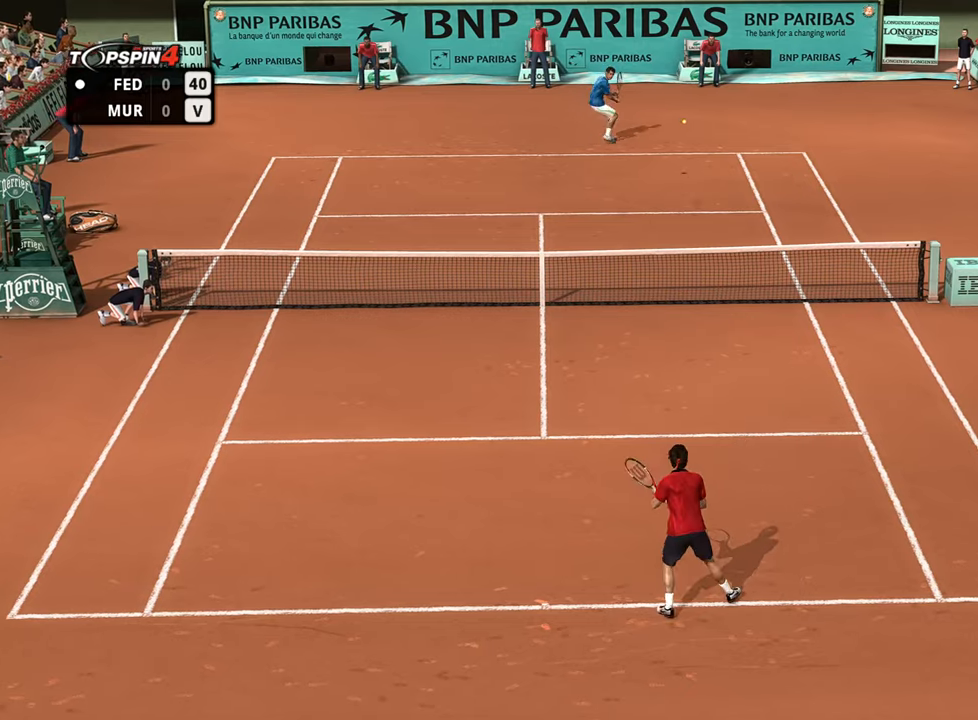
{"buttons": [], "left_stick": "left", "right_stick": "center", "events": [[251, "left_stick", "up"], [301, "left_stick", "right"], [367, "left_stick", "left"]]}
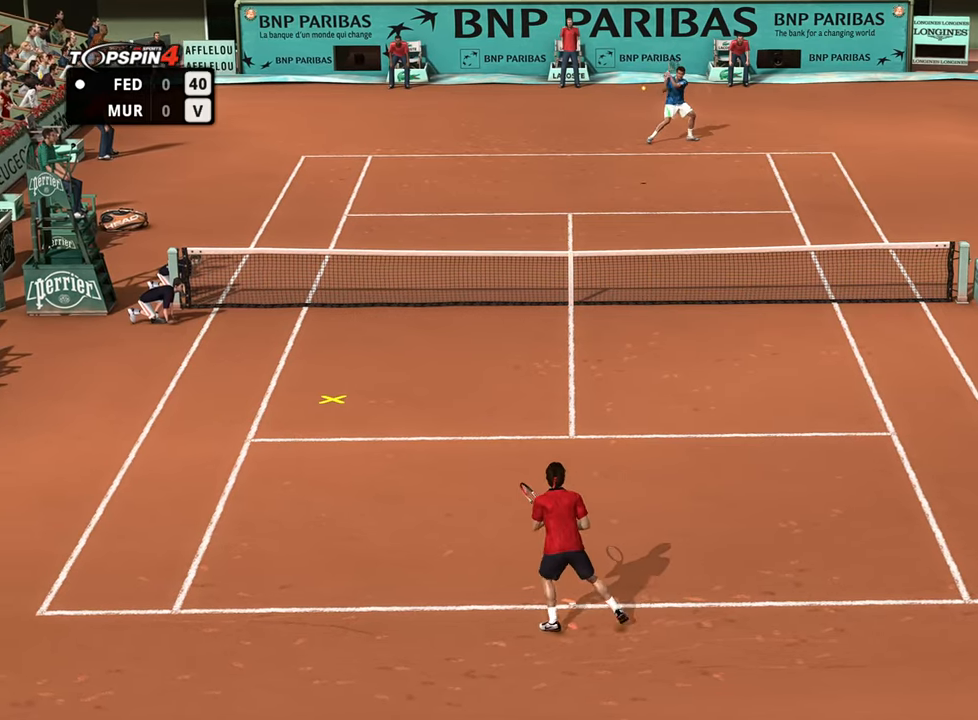
{"buttons": [], "left_stick": "up-left", "right_stick": "center", "events": [[300, "left_stick", "up-left"]]}
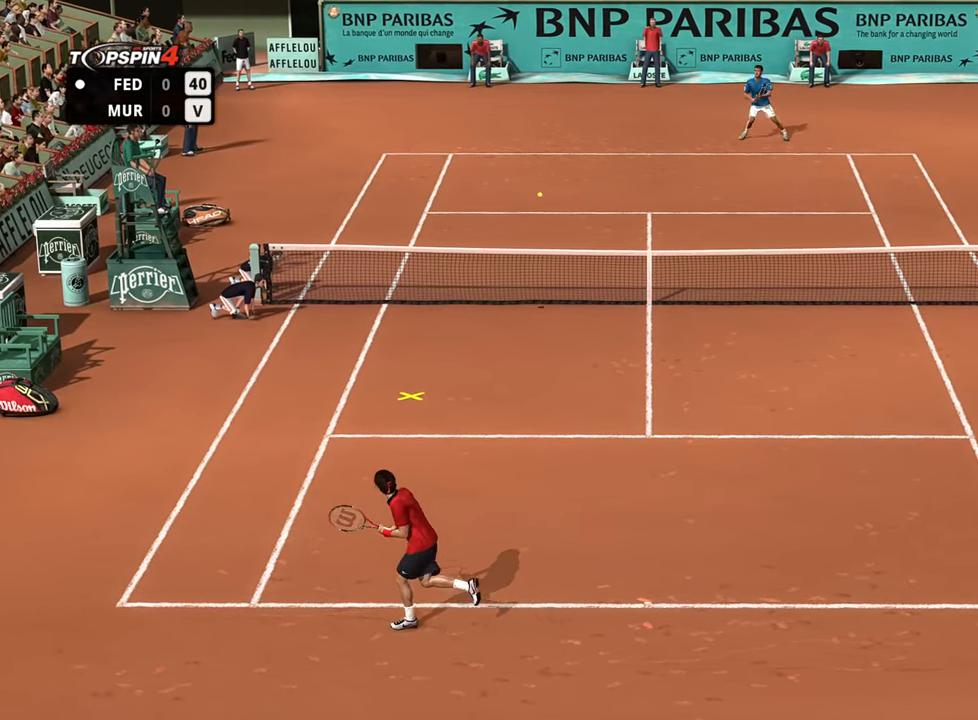
{"buttons": [], "left_stick": "right", "right_stick": "center", "events": [[234, "left_stick", "up-right"], [301, "left_stick", "right"]]}
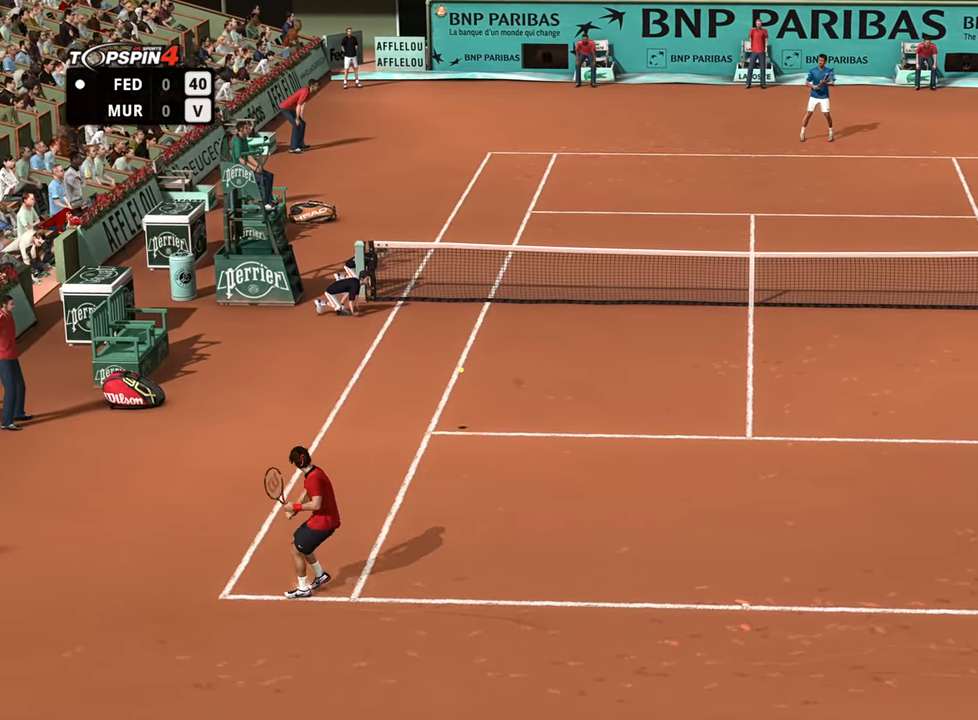
{"buttons": [], "left_stick": "right", "right_stick": "center", "events": [[117, "CROSS", "down"], [200, "CROSS", "up"]]}
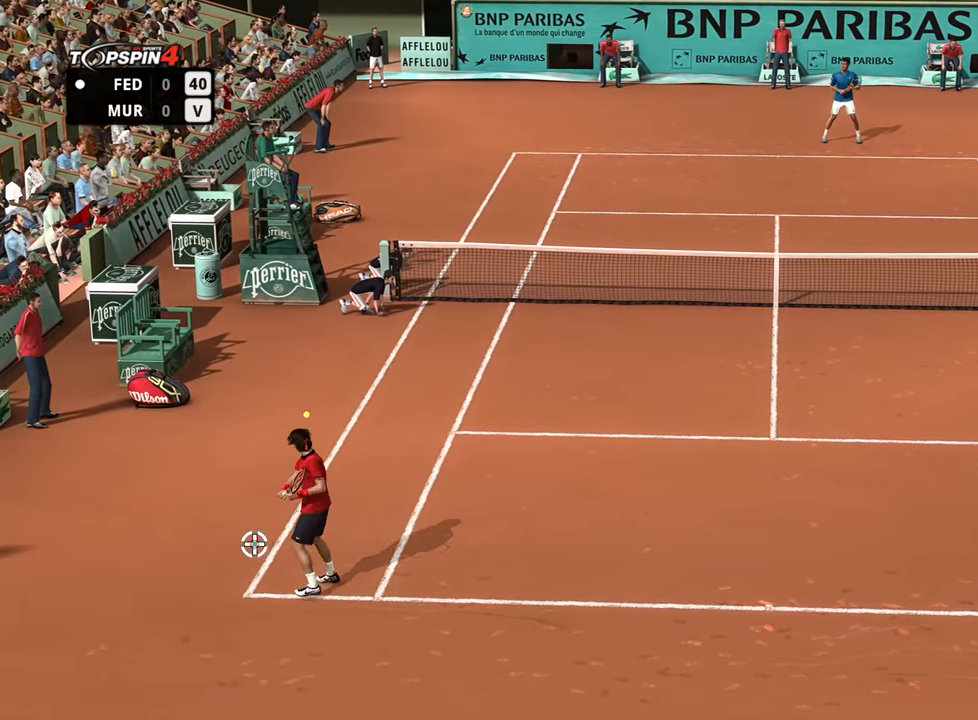
{"buttons": [], "left_stick": "right", "right_stick": "center", "events": []}
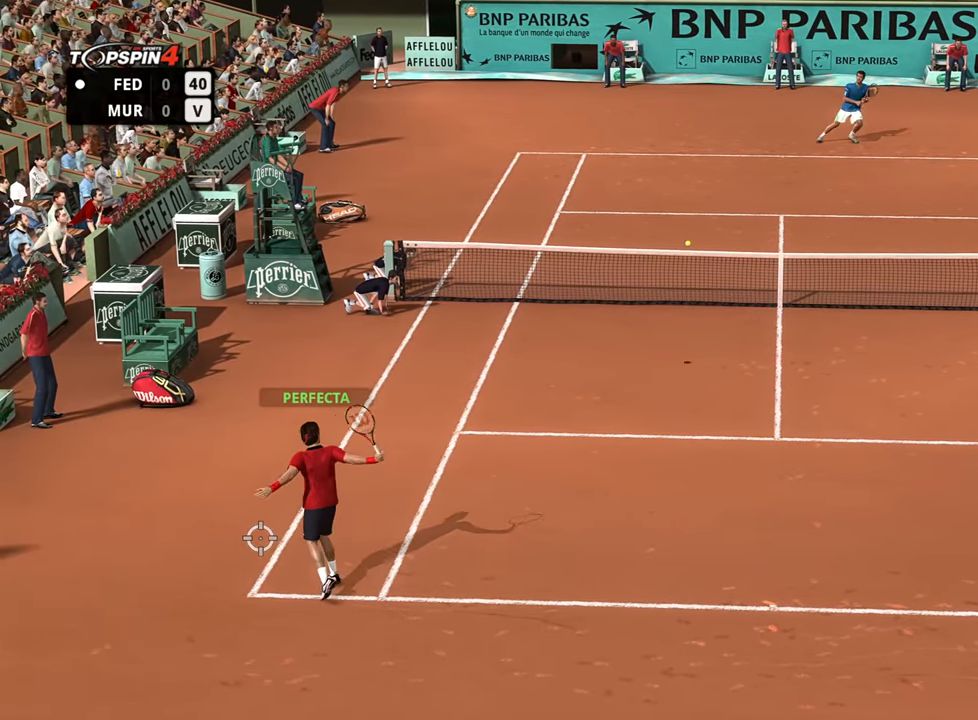
{"buttons": [], "left_stick": "right", "right_stick": "center", "events": []}
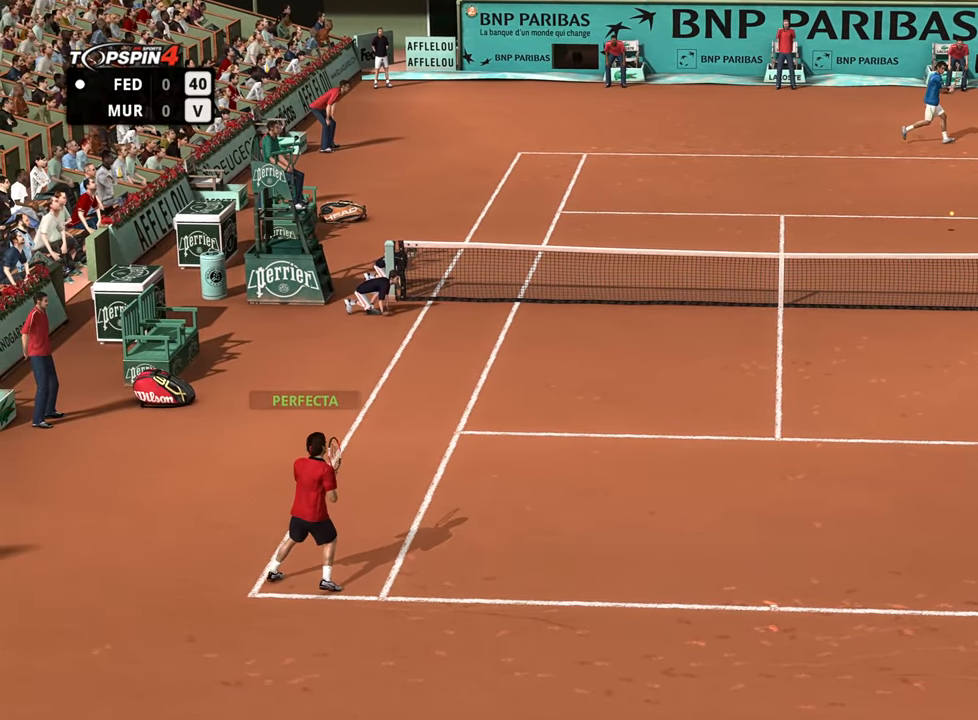
{"buttons": [], "left_stick": "right", "right_stick": "center", "events": []}
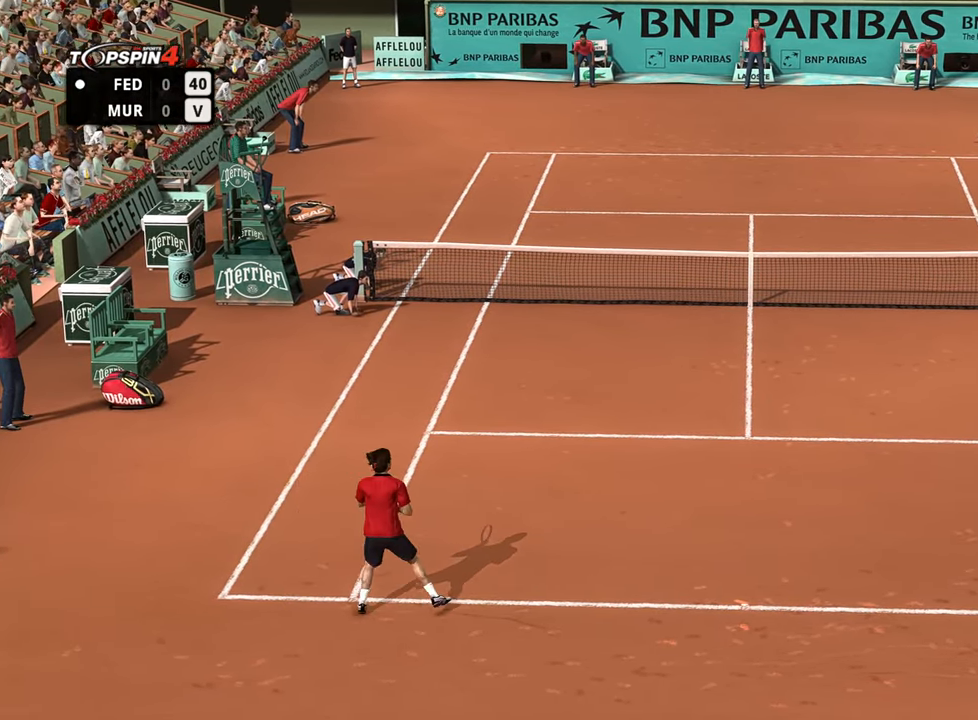
{"buttons": [], "left_stick": "right", "right_stick": "center", "events": []}
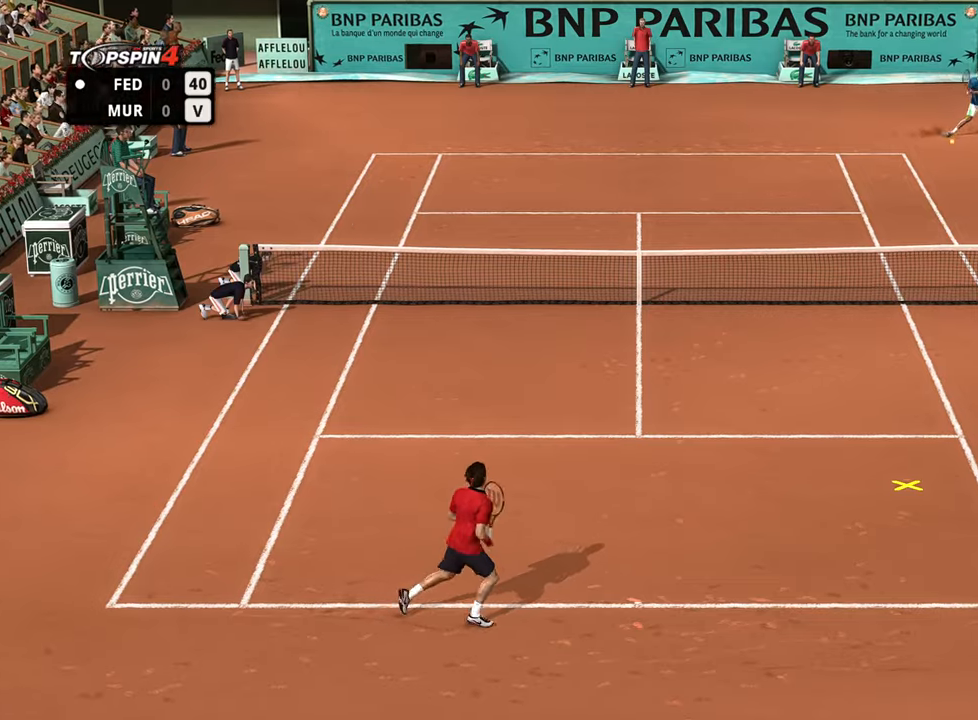
{"buttons": [], "left_stick": "up-left", "right_stick": "center", "events": [[367, "left_stick", "up-left"], [384, "CROSS", "down"], [434, "CROSS", "up"]]}